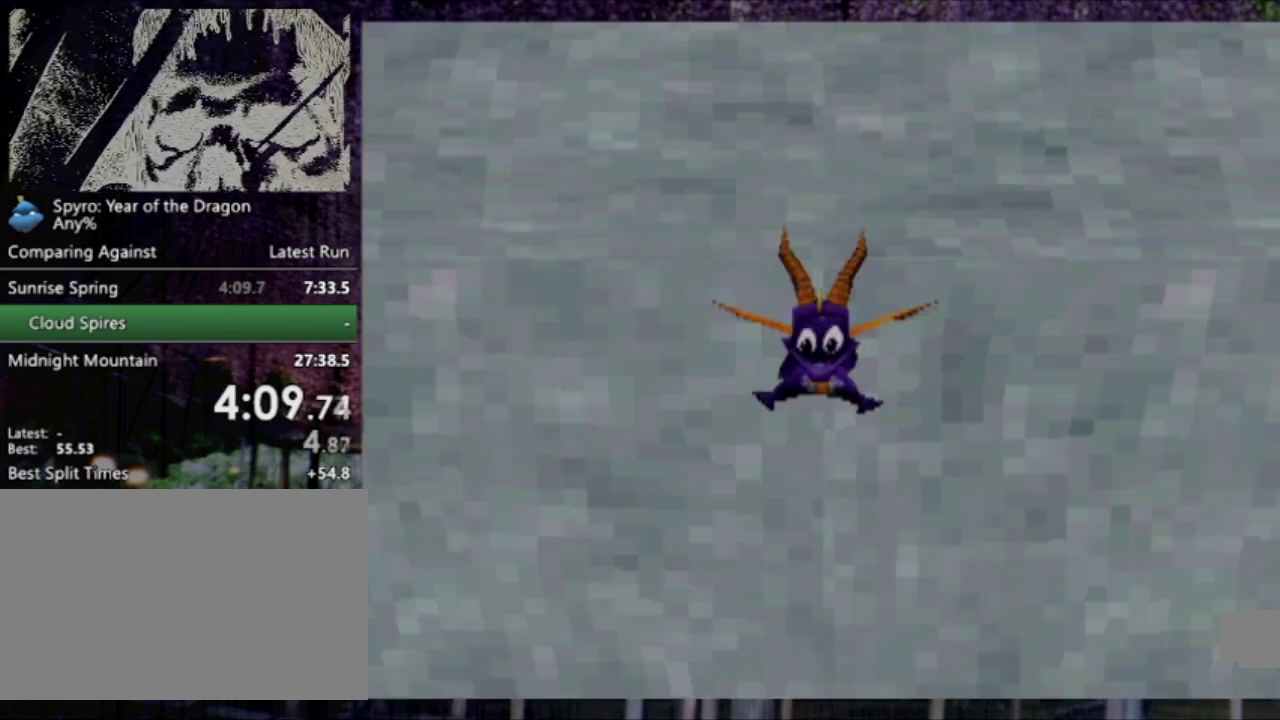
Gameplay with a controller (PlayStation layout); each line is a JSON object with the inputs held at the frame after it. "events" lists button and stick changes between this image and that frame as [ms after this image, input, new state], when the widget could be followed in between. This overlay highlights the sticks when they move; stick clicks (L3 R3) are not distinguishable. Not read: L3 R3 START right_stick.
{"buttons": ["L2", "R2"], "left_stick": "center", "events": [[234, "L2", "down"], [301, "R2", "down"]]}
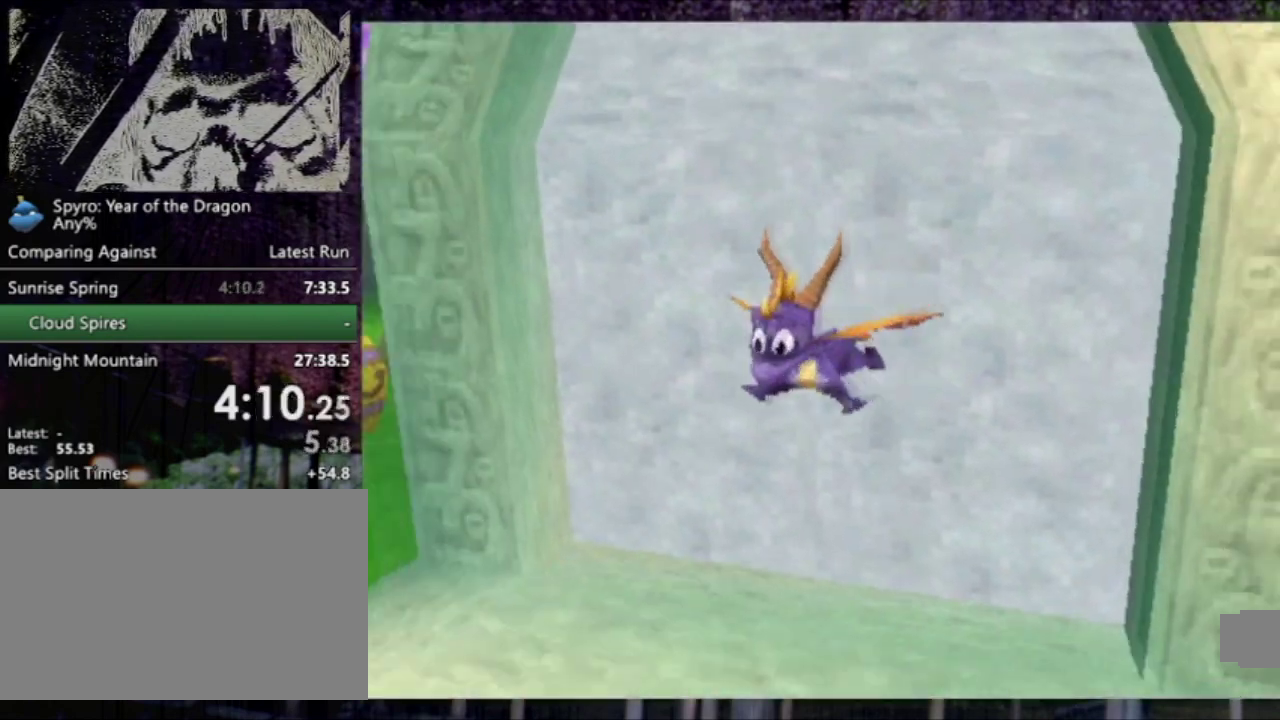
{"buttons": ["SQUARE", "DPAD_RIGHT"], "left_stick": "center", "events": [[300, "R2", "up"], [334, "L2", "up"], [367, "SQUARE", "down"], [500, "DPAD_RIGHT", "down"]]}
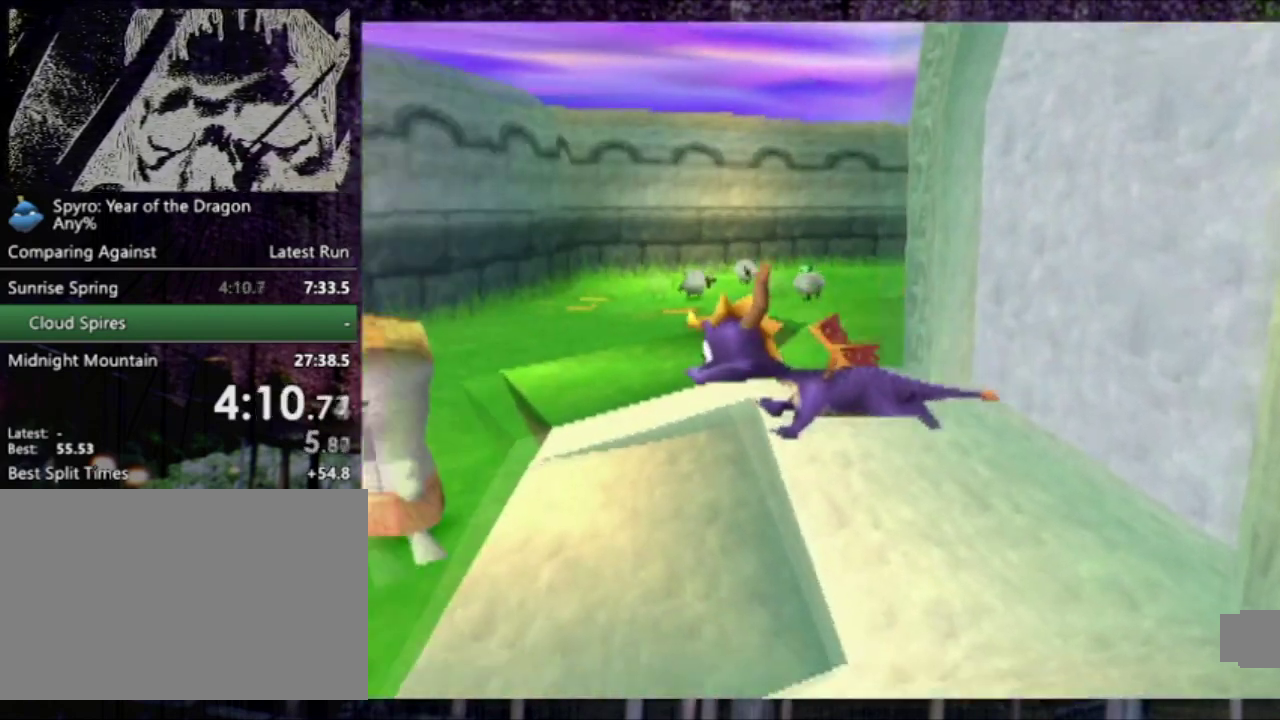
{"buttons": ["SQUARE"], "left_stick": "center", "events": [[401, "DPAD_RIGHT", "up"]]}
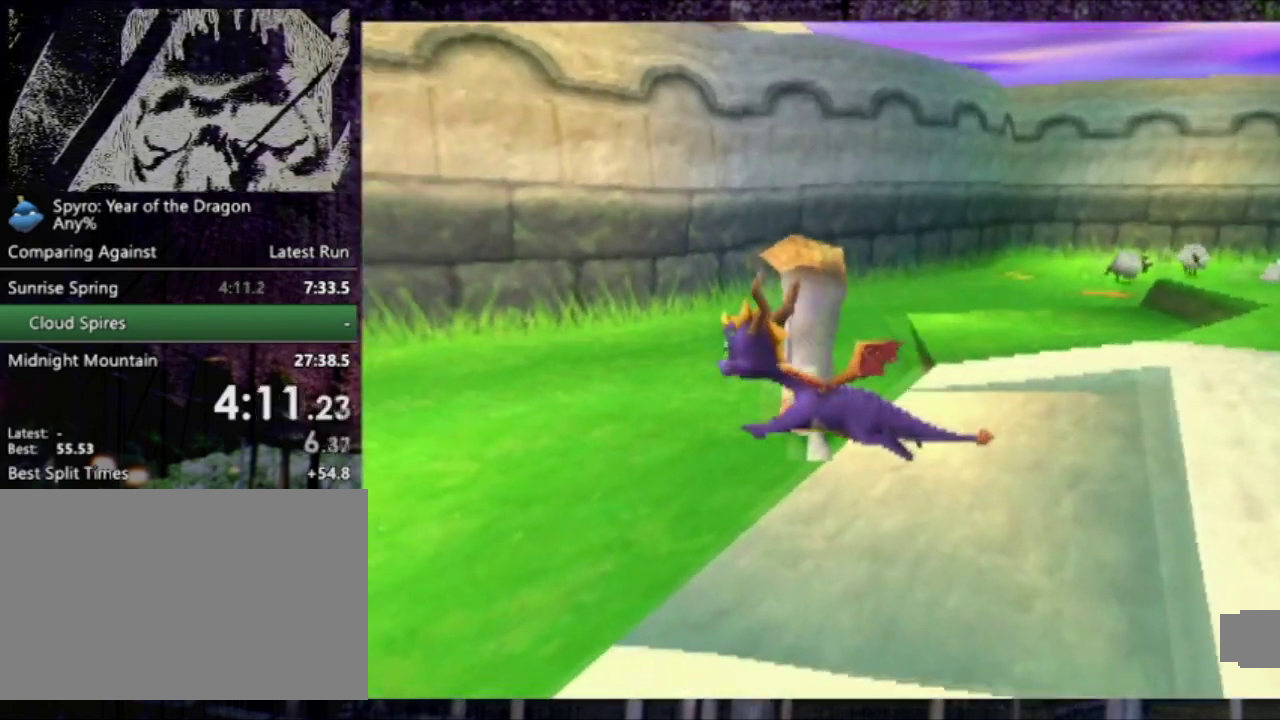
{"buttons": ["SQUARE", "DPAD_LEFT"], "left_stick": "center", "events": [[200, "DPAD_LEFT", "down"]]}
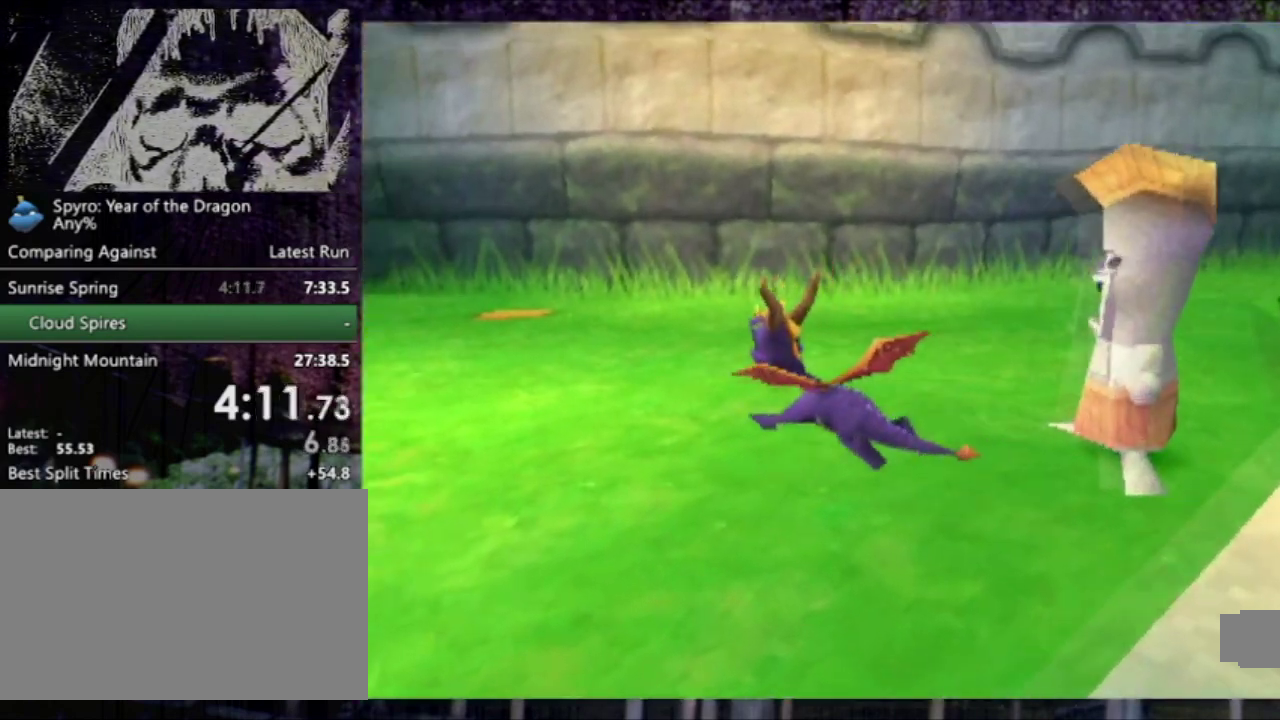
{"buttons": ["SQUARE"], "left_stick": "center", "events": [[367, "DPAD_LEFT", "up"]]}
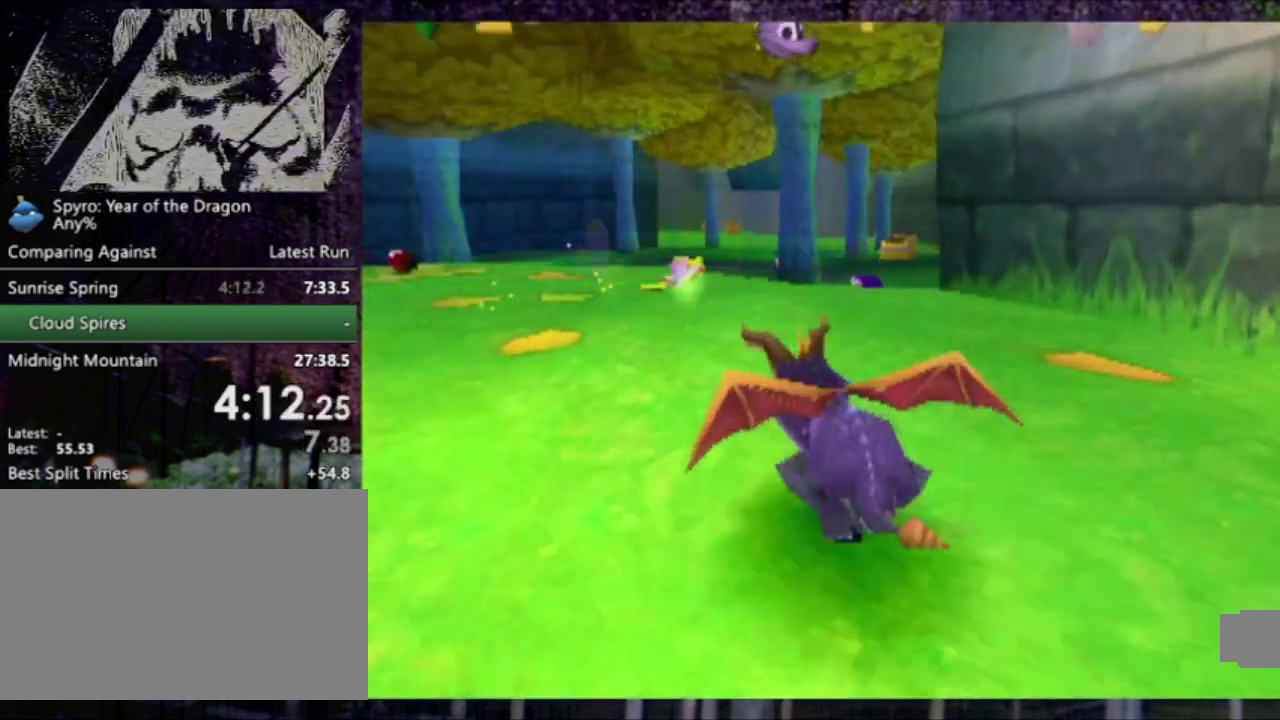
{"buttons": ["SQUARE"], "left_stick": "center", "events": [[334, "DPAD_LEFT", "down"], [400, "DPAD_LEFT", "up"]]}
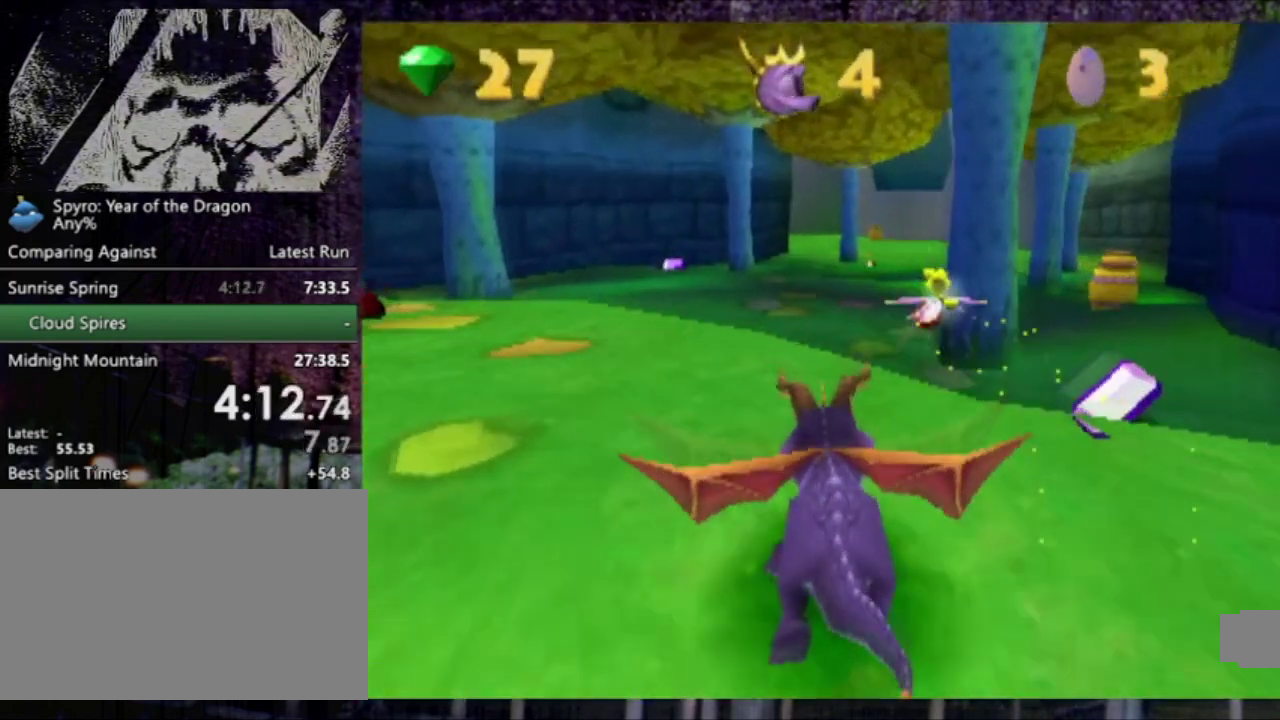
{"buttons": ["SQUARE"], "left_stick": "center", "events": []}
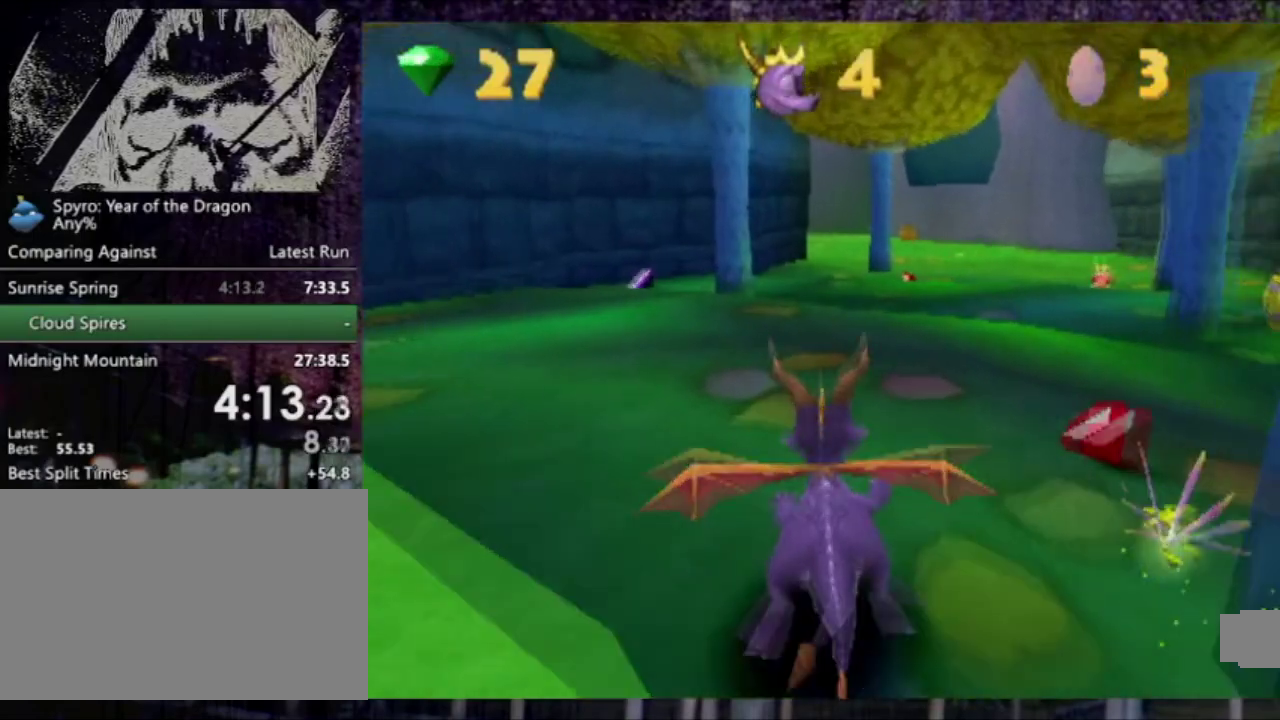
{"buttons": ["SQUARE", "DPAD_LEFT"], "left_stick": "center", "events": [[467, "DPAD_LEFT", "down"]]}
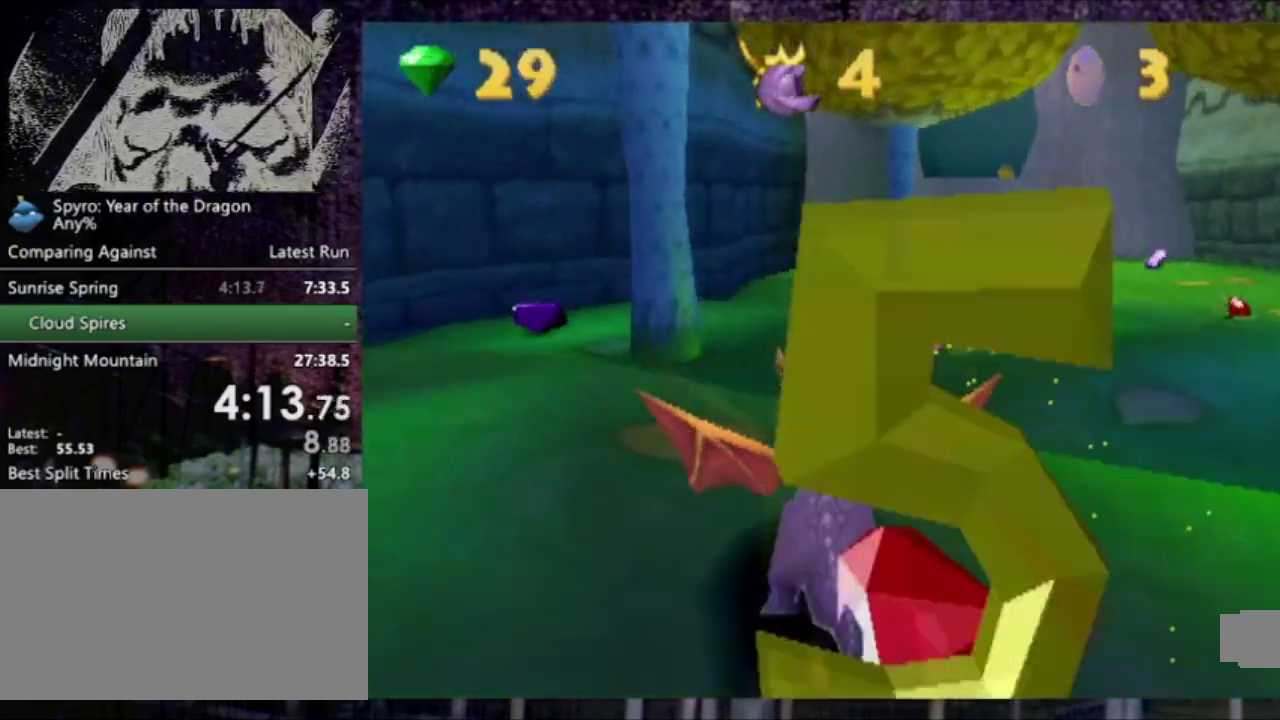
{"buttons": ["SQUARE"], "left_stick": "center", "events": [[34, "DPAD_LEFT", "up"]]}
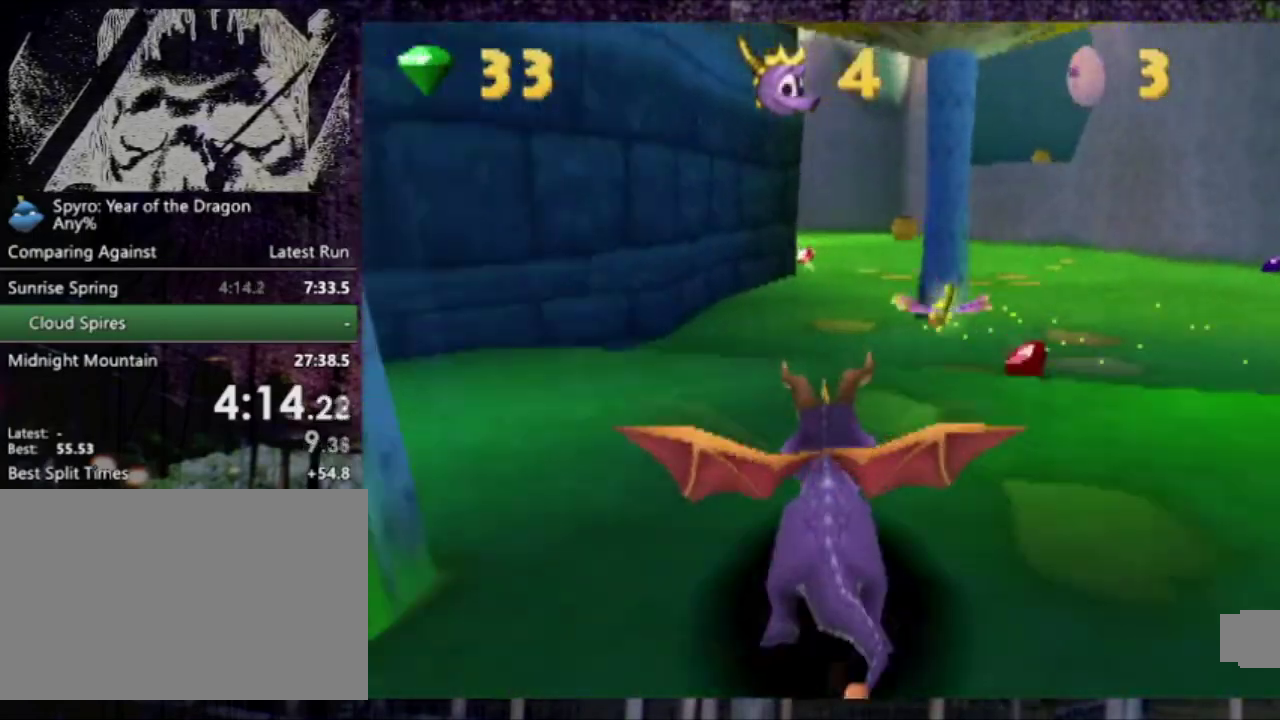
{"buttons": ["SQUARE"], "left_stick": "center", "events": []}
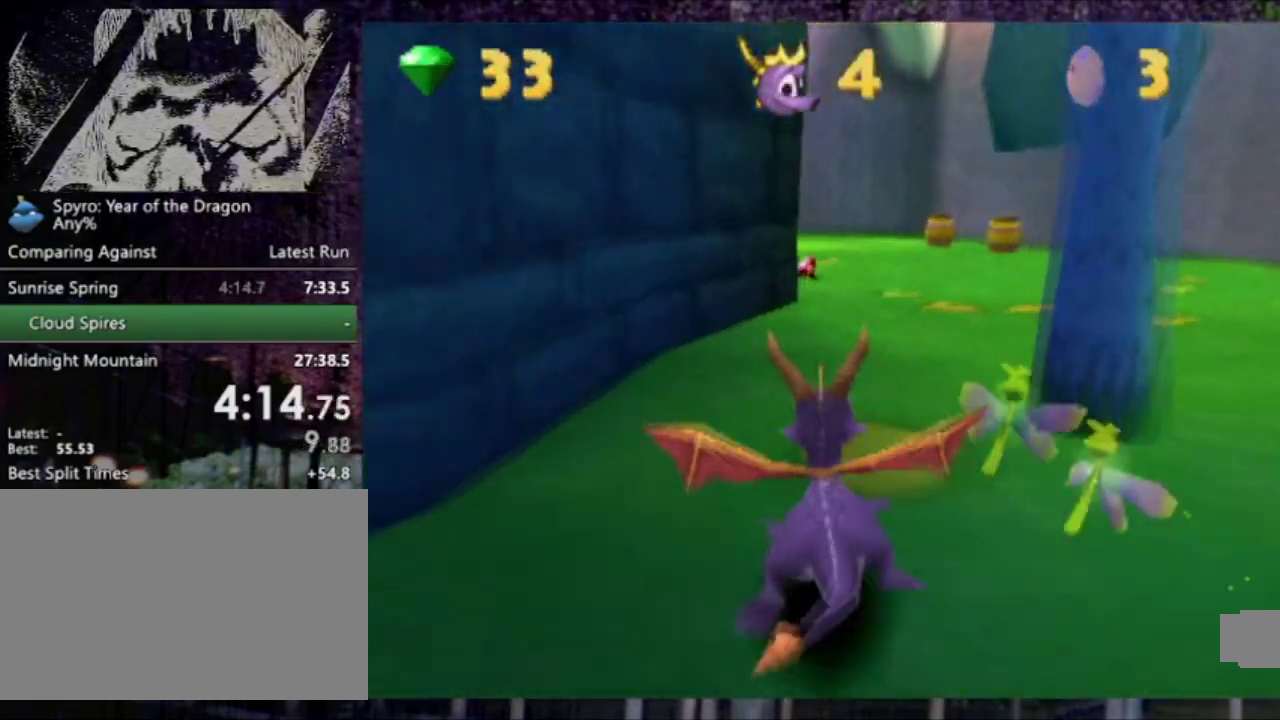
{"buttons": ["SQUARE", "DPAD_DOWN", "DPAD_LEFT"], "left_stick": "center", "events": [[467, "DPAD_DOWN", "down"], [467, "DPAD_LEFT", "down"]]}
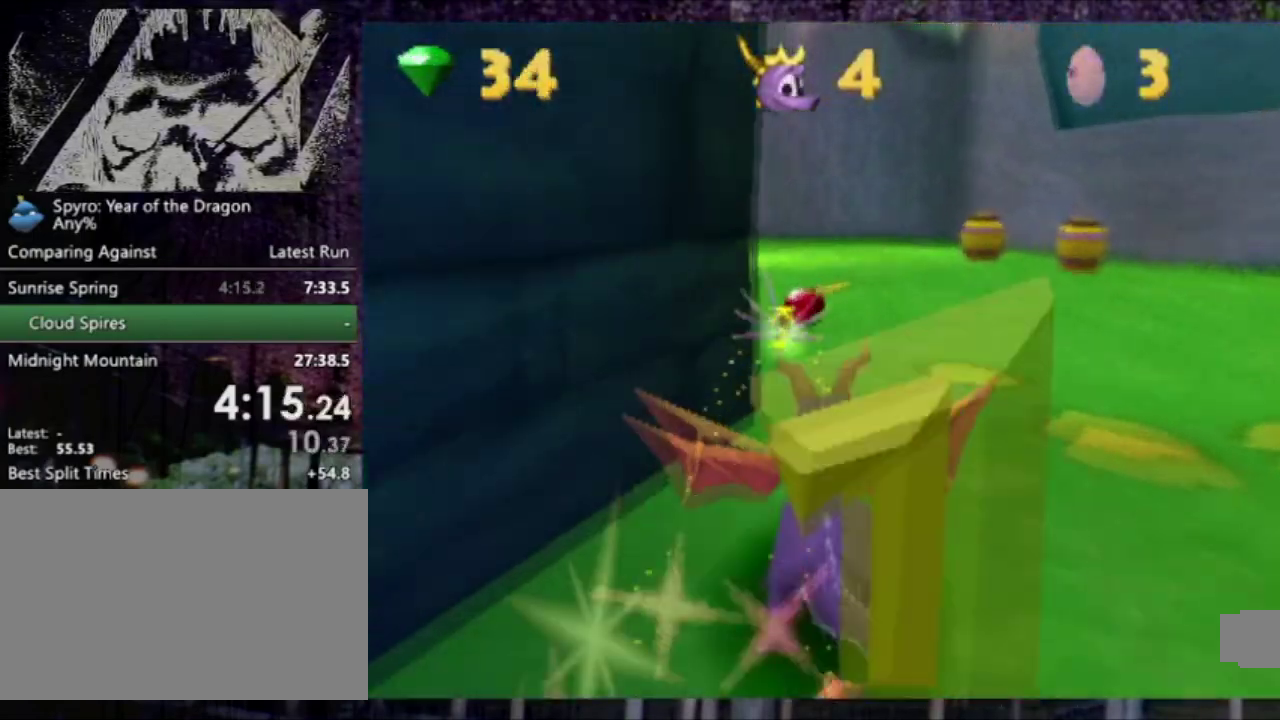
{"buttons": ["SQUARE"], "left_stick": "center", "events": [[300, "DPAD_DOWN", "up"], [300, "DPAD_LEFT", "up"]]}
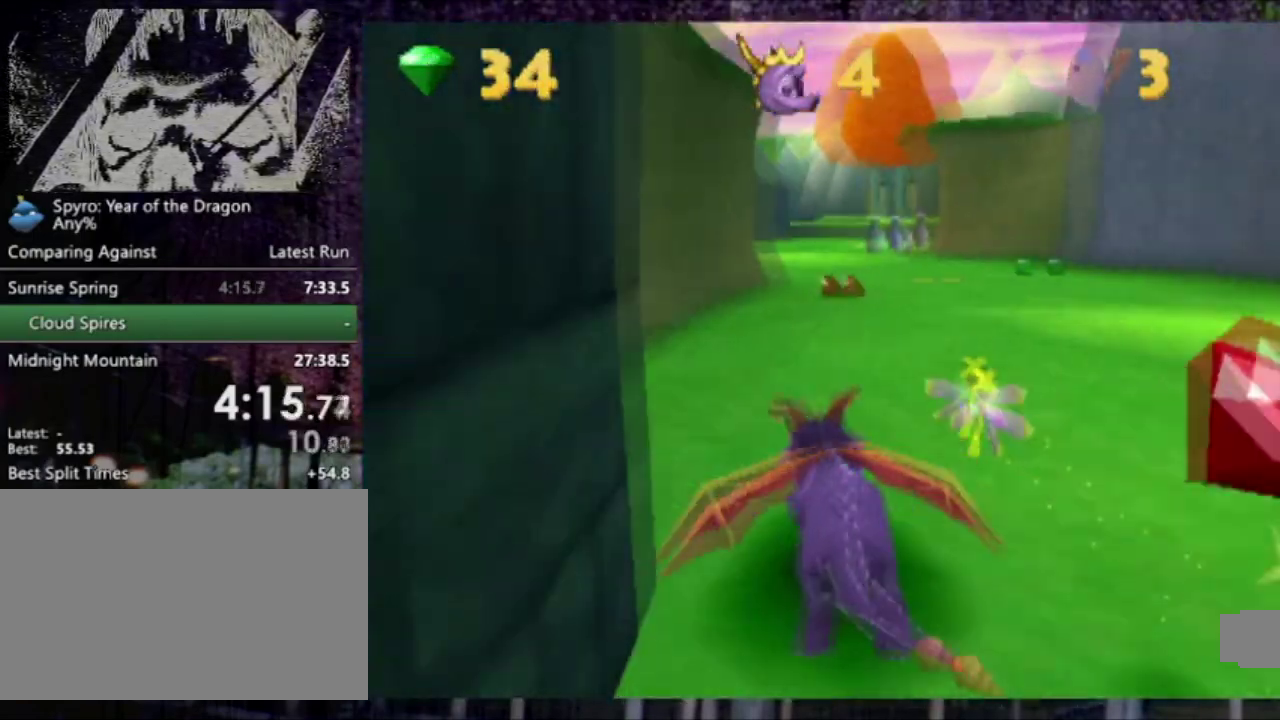
{"buttons": ["SQUARE"], "left_stick": "center", "events": []}
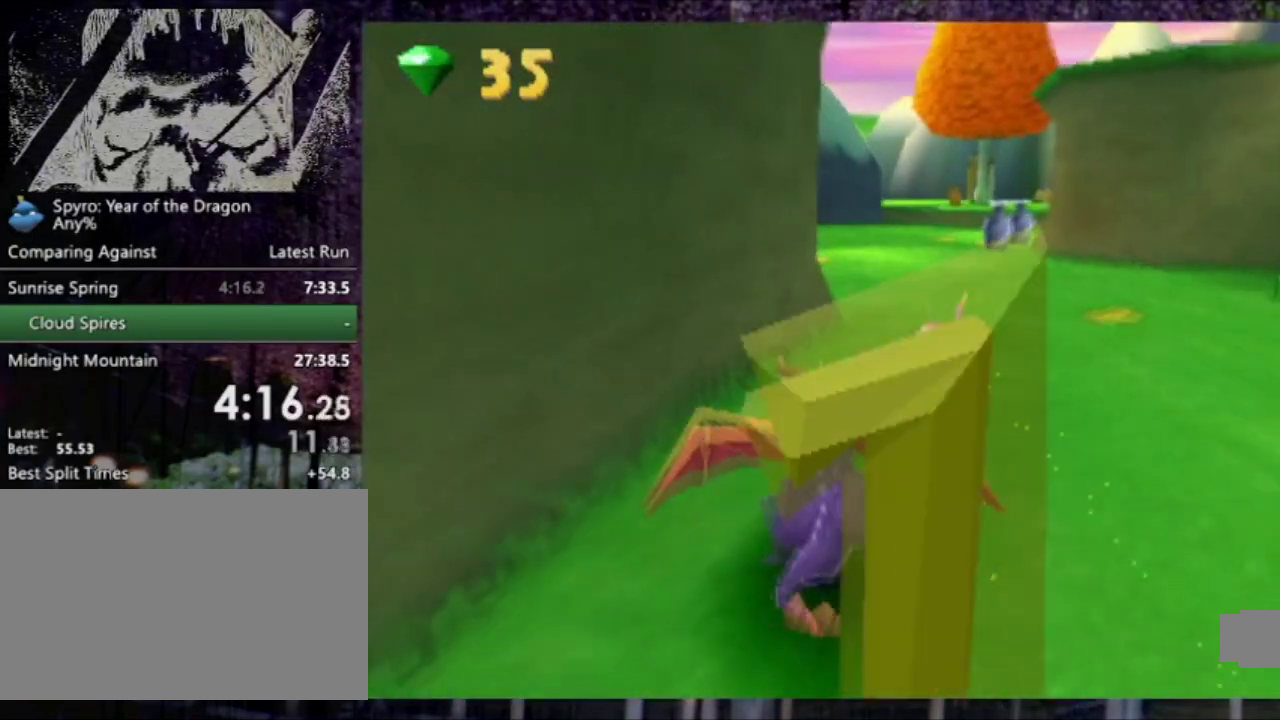
{"buttons": ["SQUARE", "DPAD_DOWN", "DPAD_LEFT"], "left_stick": "center", "events": [[167, "DPAD_DOWN", "down"], [167, "DPAD_LEFT", "down"]]}
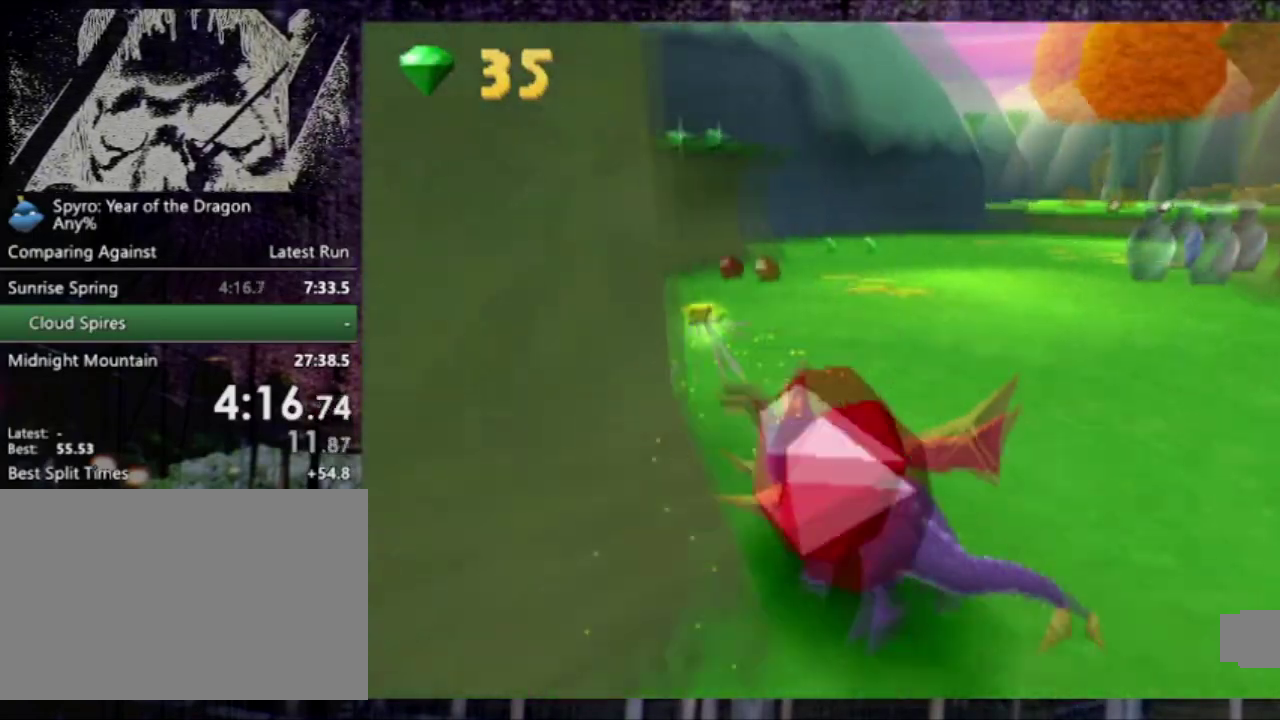
{"buttons": ["CROSS", "SQUARE", "DPAD_RIGHT"], "left_stick": "center", "events": [[134, "DPAD_DOWN", "up"], [167, "DPAD_LEFT", "up"], [234, "CROSS", "down"], [401, "DPAD_RIGHT", "down"]]}
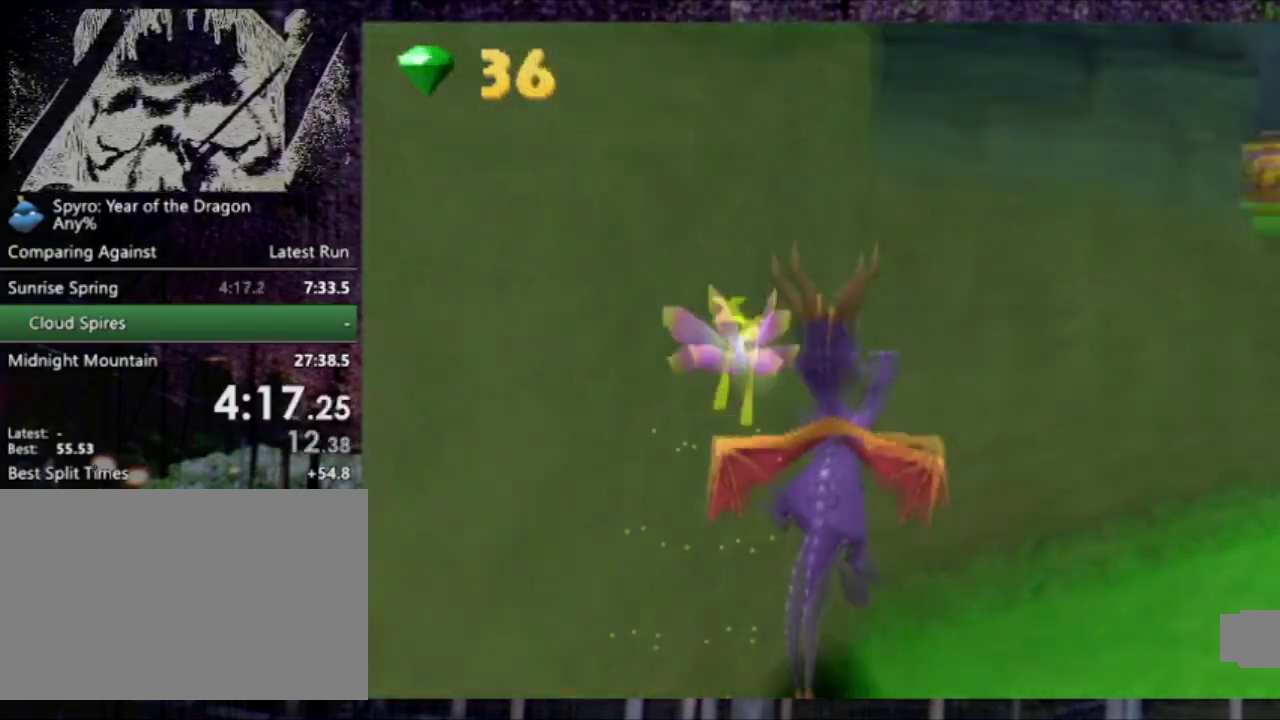
{"buttons": [], "left_stick": "center", "events": [[167, "SQUARE", "up"], [267, "DPAD_RIGHT", "up"], [467, "CROSS", "up"]]}
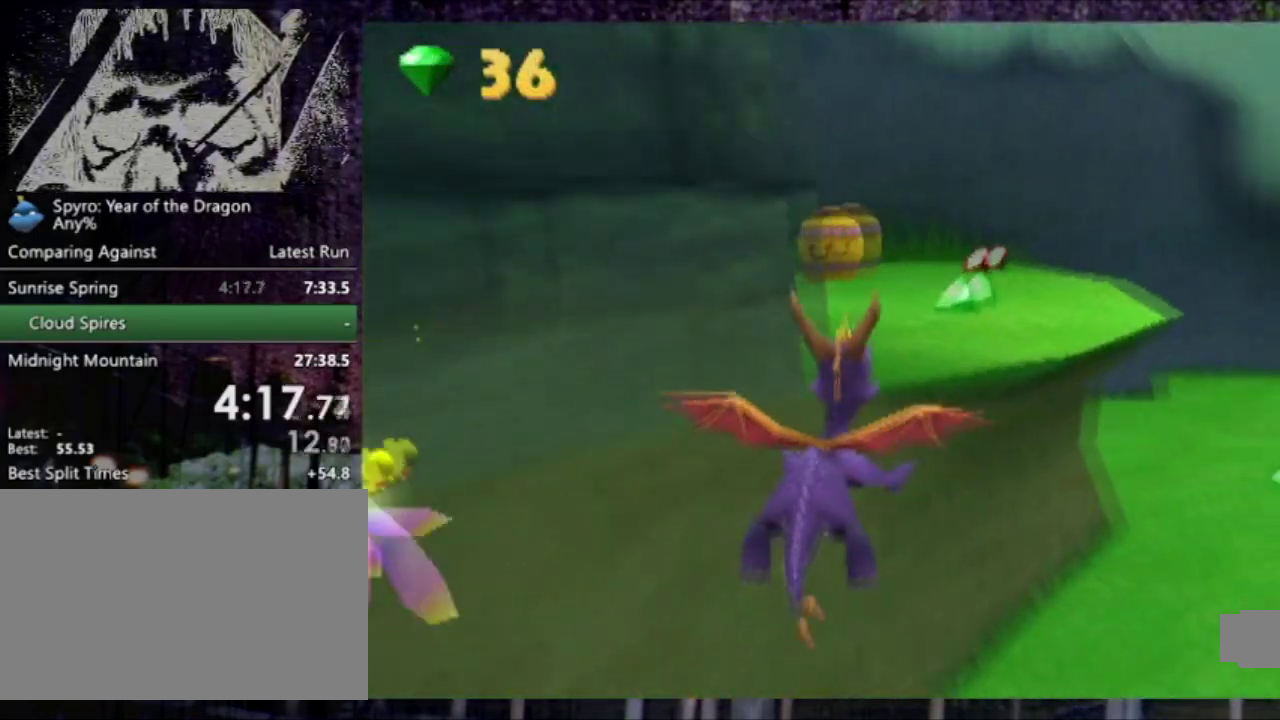
{"buttons": ["DPAD_DOWN", "DPAD_LEFT"], "left_stick": "center", "events": [[301, "DPAD_LEFT", "down"], [367, "DPAD_DOWN", "down"]]}
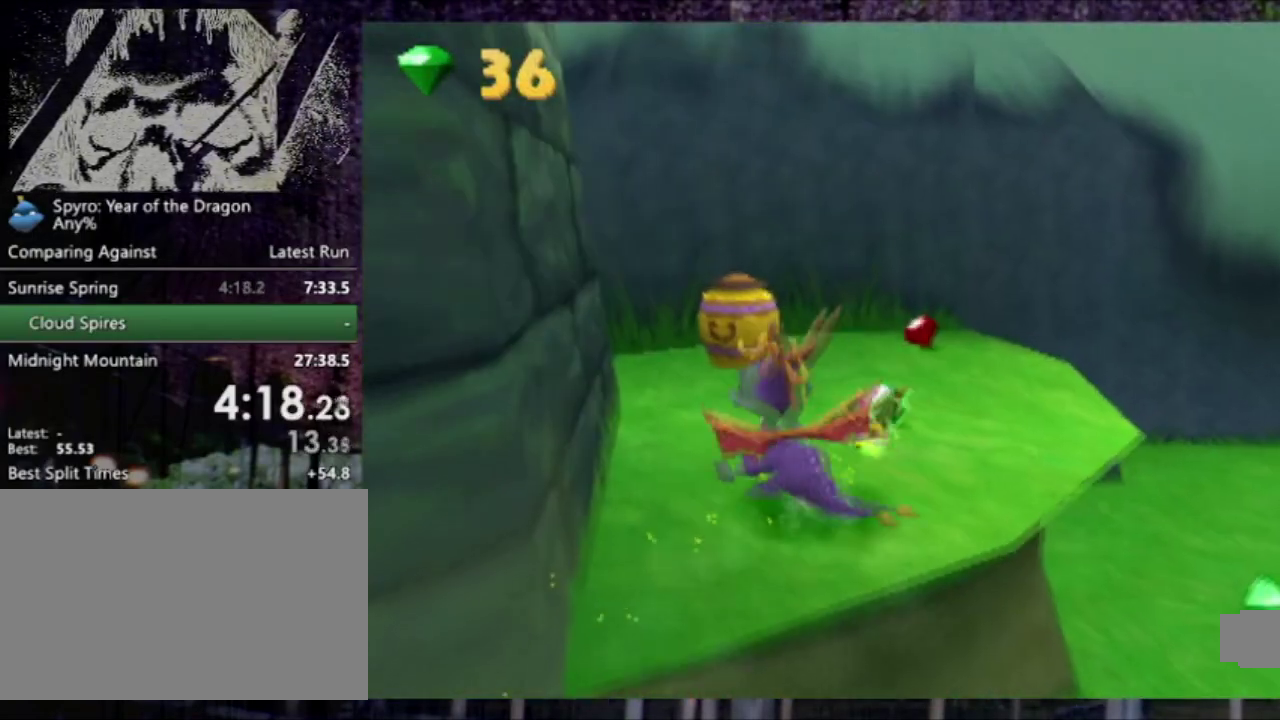
{"buttons": ["CROSS", "SQUARE", "DPAD_RIGHT"], "left_stick": "center", "events": [[33, "DPAD_LEFT", "up"], [133, "SQUARE", "down"], [167, "DPAD_RIGHT", "down"], [200, "DPAD_DOWN", "up"], [233, "DPAD_RIGHT", "up"], [300, "CROSS", "down"], [500, "DPAD_RIGHT", "down"]]}
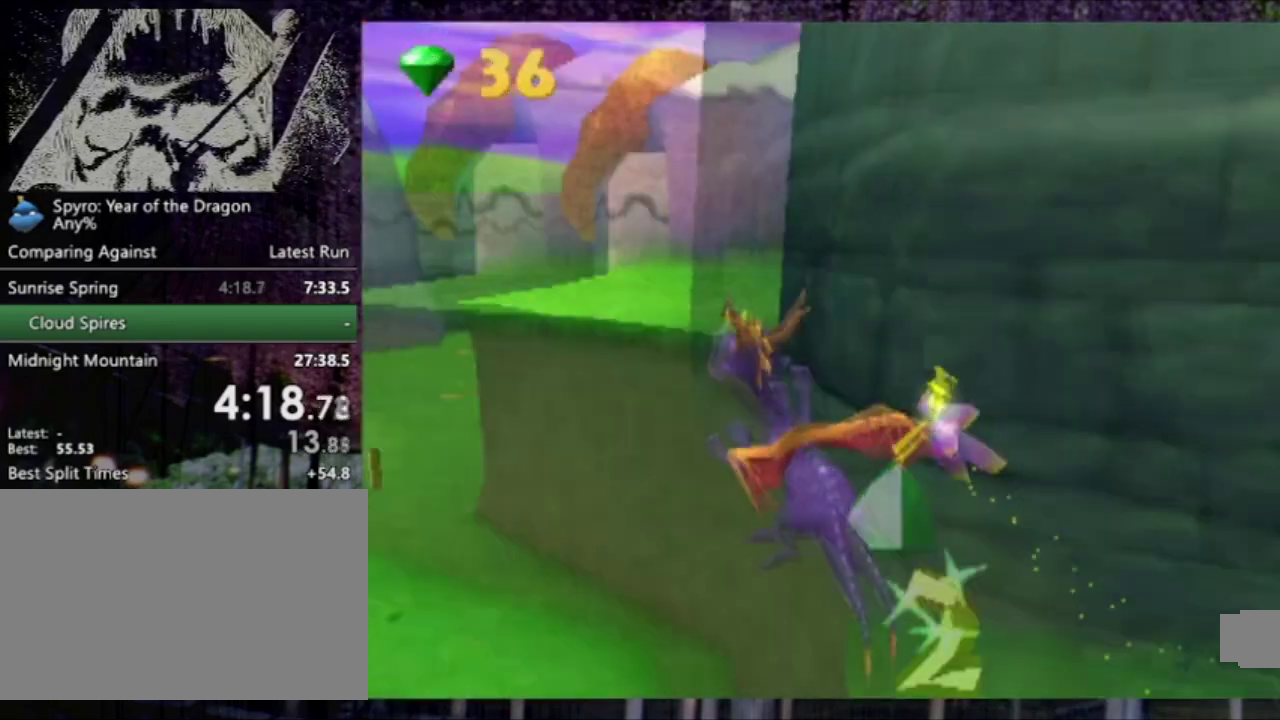
{"buttons": ["SQUARE", "L2", "DPAD_RIGHT"], "left_stick": "center", "events": [[34, "L2", "down"], [134, "SQUARE", "up"], [301, "CROSS", "up"], [301, "SQUARE", "down"], [367, "DPAD_RIGHT", "up"], [401, "L2", "up"], [467, "DPAD_RIGHT", "down"], [501, "L2", "down"]]}
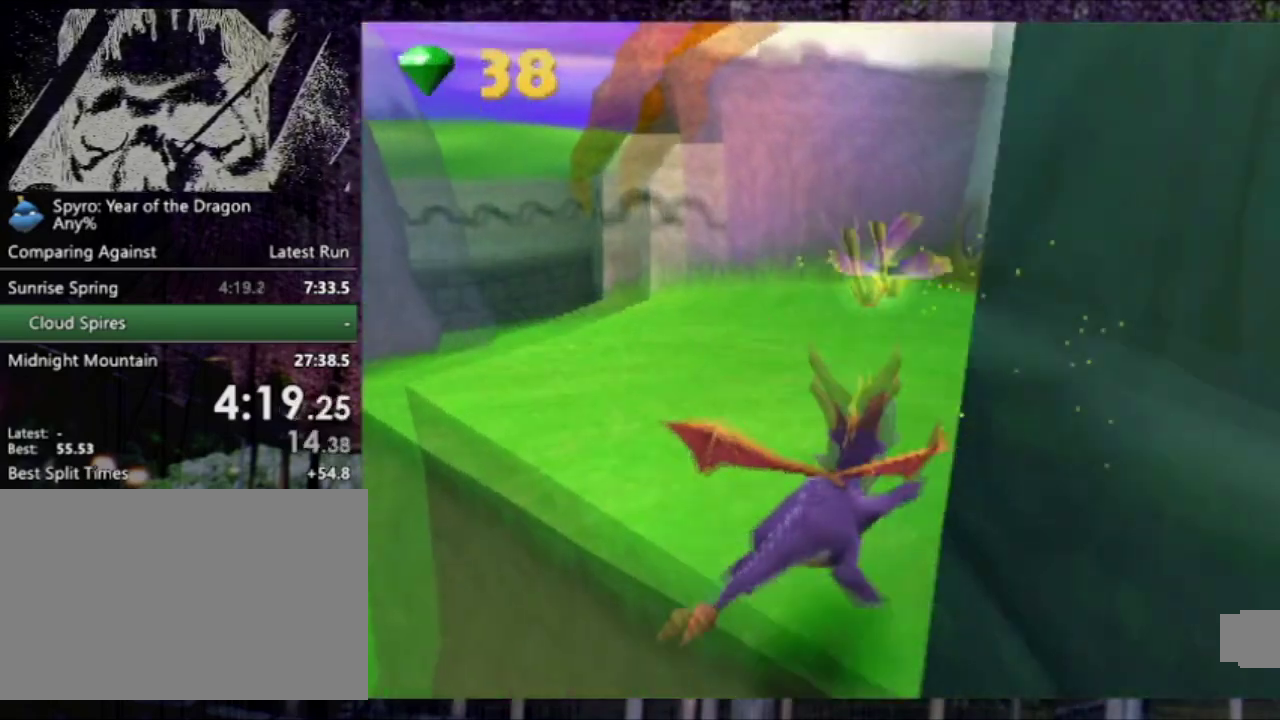
{"buttons": ["SQUARE", "L2", "DPAD_RIGHT"], "left_stick": "center", "events": [[100, "DPAD_RIGHT", "up"], [100, "L2", "up"], [467, "DPAD_RIGHT", "down"], [500, "L2", "down"]]}
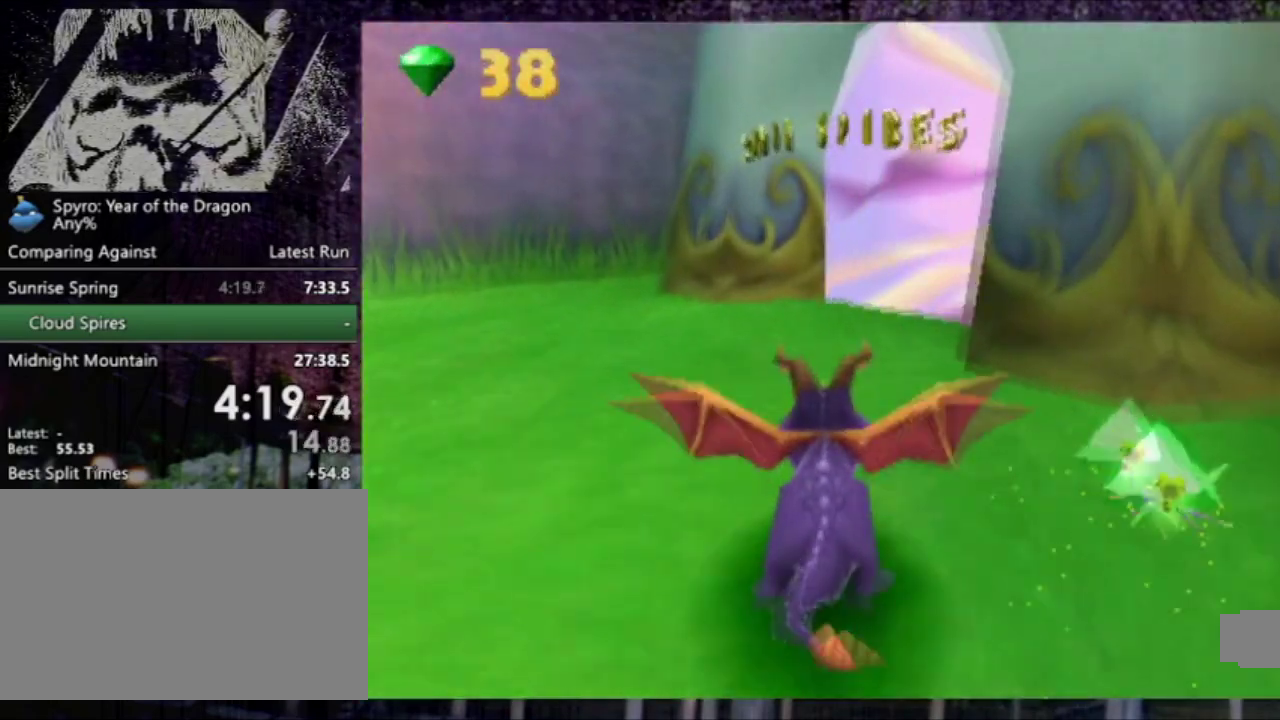
{"buttons": ["L2"], "left_stick": "center", "events": [[301, "DPAD_RIGHT", "up"], [334, "L2", "up"], [467, "L2", "down"], [501, "SQUARE", "up"]]}
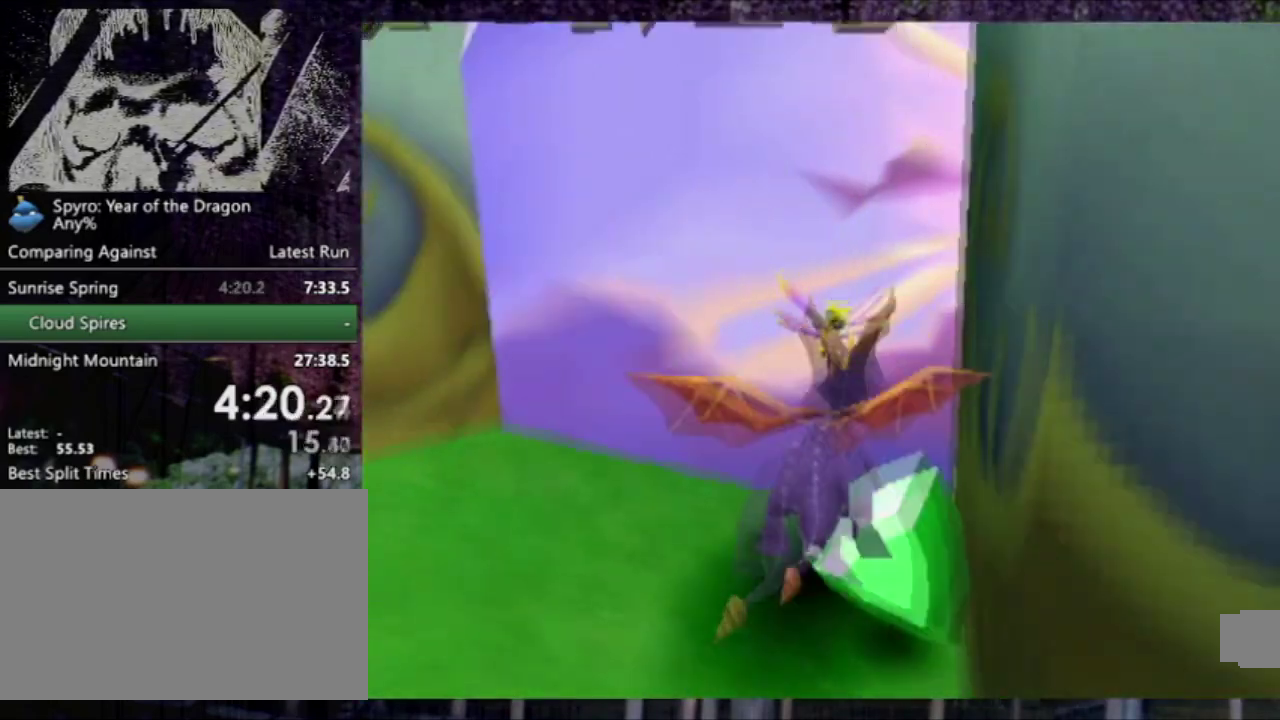
{"buttons": [], "left_stick": "center", "events": [[67, "L2", "up"], [167, "L2", "down"], [267, "L2", "up"]]}